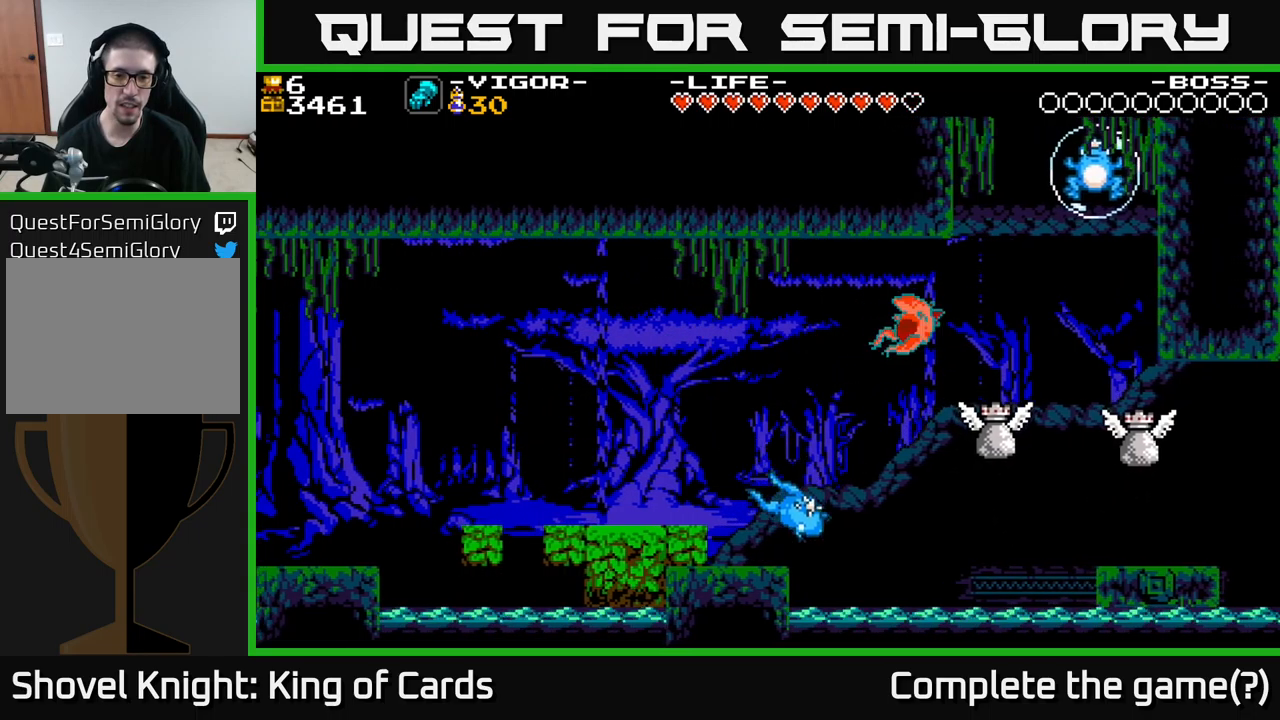
Gameplay with a controller (Xbox layout); each line is a JSON object with the inputs held at the frame after it. "events" lists button and stick changes between this image and that frame as [ms after this image, input, new state], when the widget could be followed in between. Not read: left_stick.
{"buttons": [], "right_stick": "center", "events": [[67, "X", "up"], [217, "A", "up"], [317, "DPAD_LEFT", "up"]]}
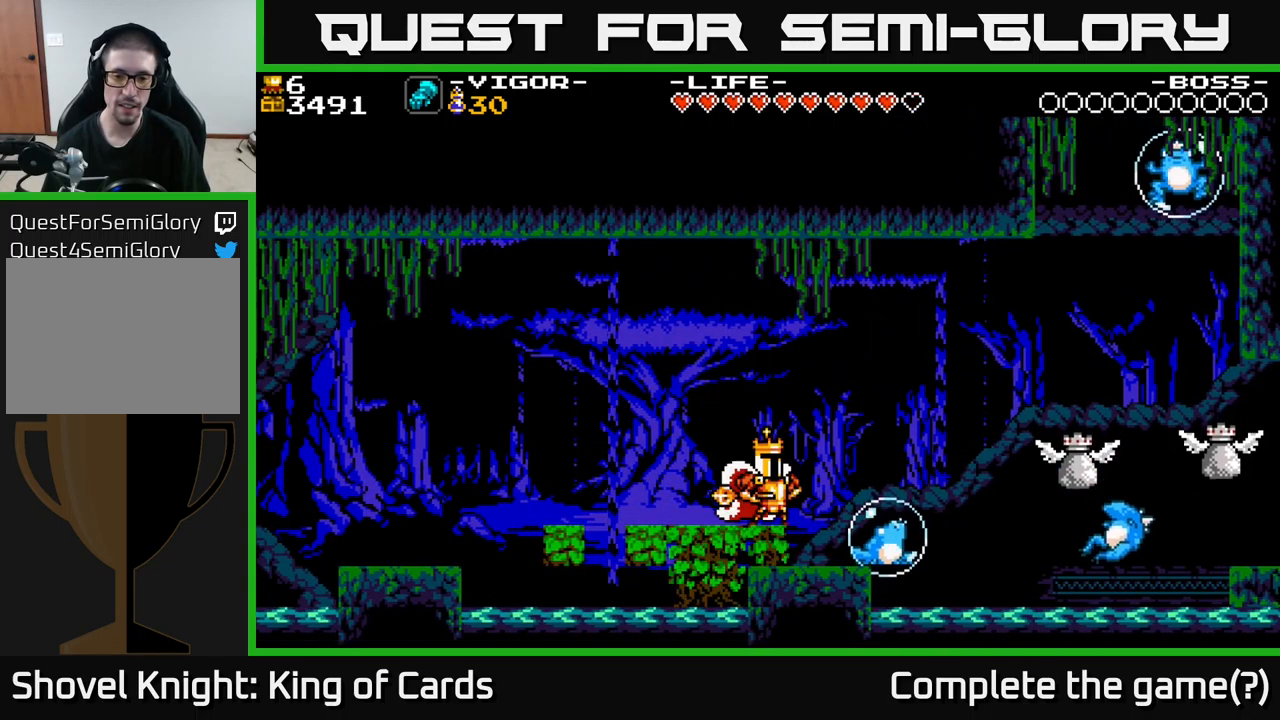
{"buttons": ["A", "X", "DPAD_RIGHT"], "right_stick": "center", "events": [[300, "A", "down"], [367, "X", "down"], [400, "DPAD_RIGHT", "down"]]}
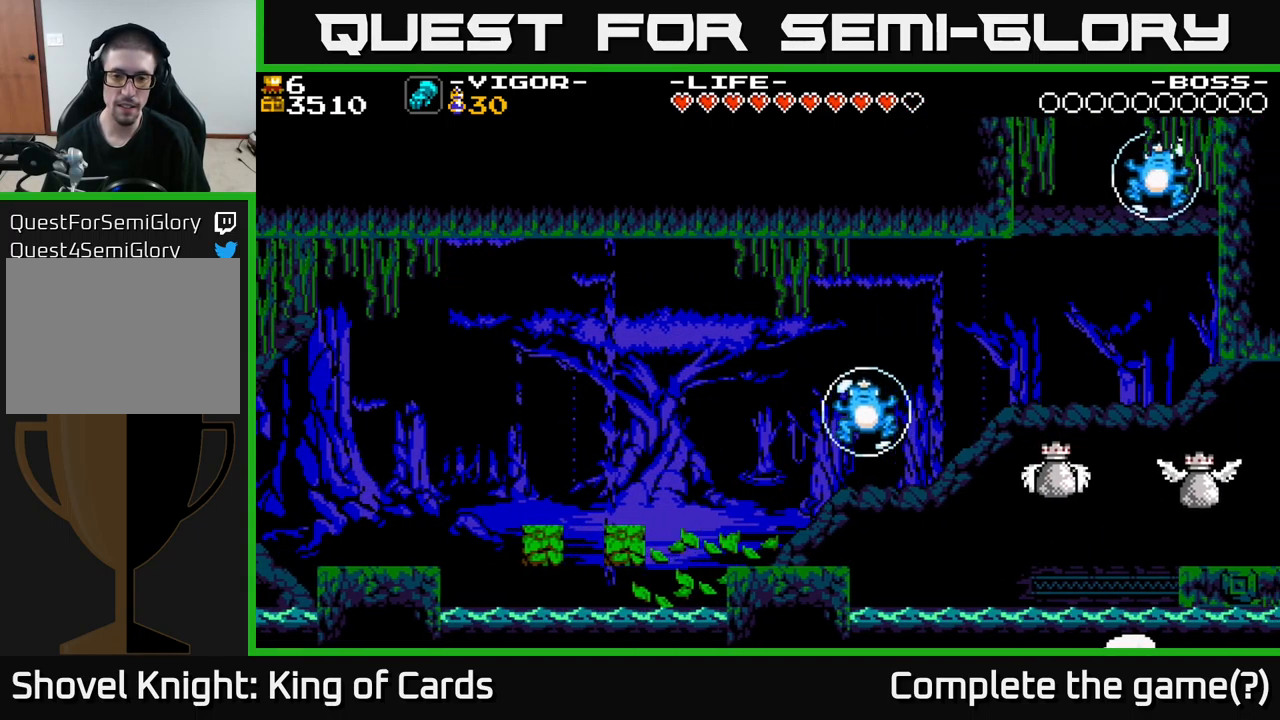
{"buttons": [], "right_stick": "center", "events": [[50, "DPAD_RIGHT", "up"], [300, "X", "up"], [417, "A", "up"]]}
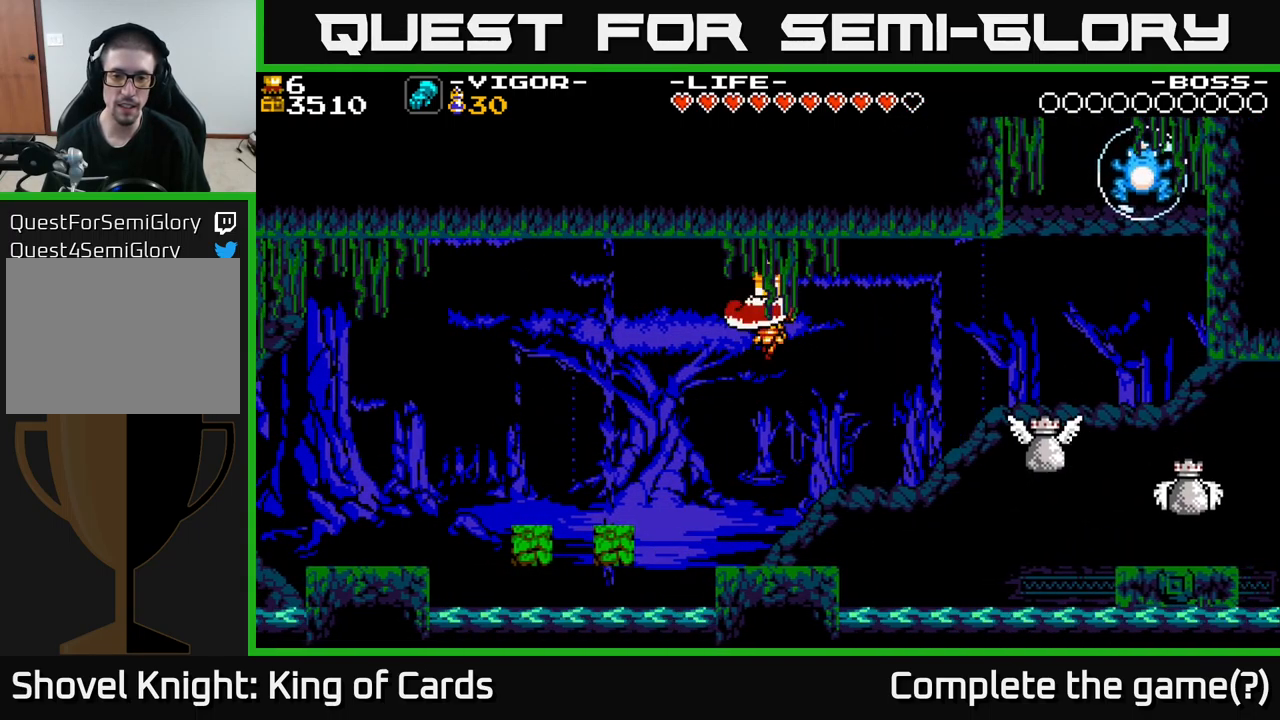
{"buttons": [], "right_stick": "center", "events": []}
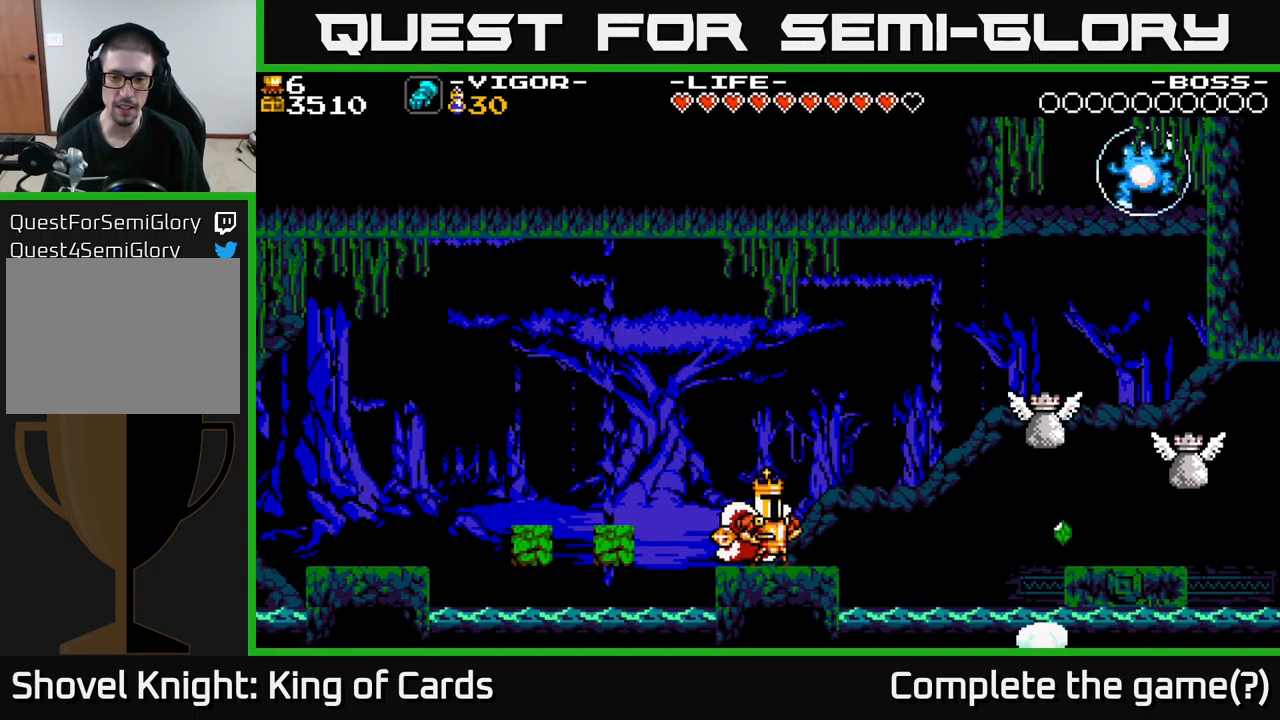
{"buttons": [], "right_stick": "center", "events": [[167, "DPAD_RIGHT", "down"], [383, "DPAD_RIGHT", "up"]]}
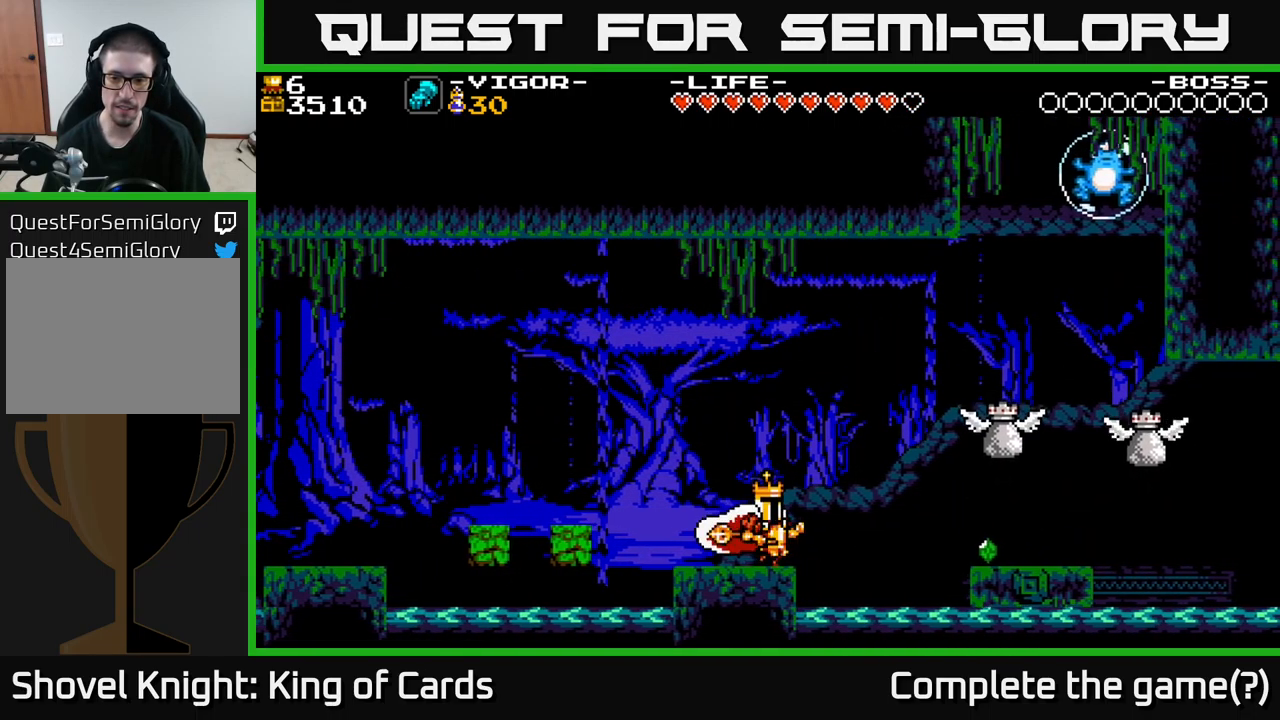
{"buttons": [], "right_stick": "center", "events": [[17, "A", "down"], [217, "A", "up"]]}
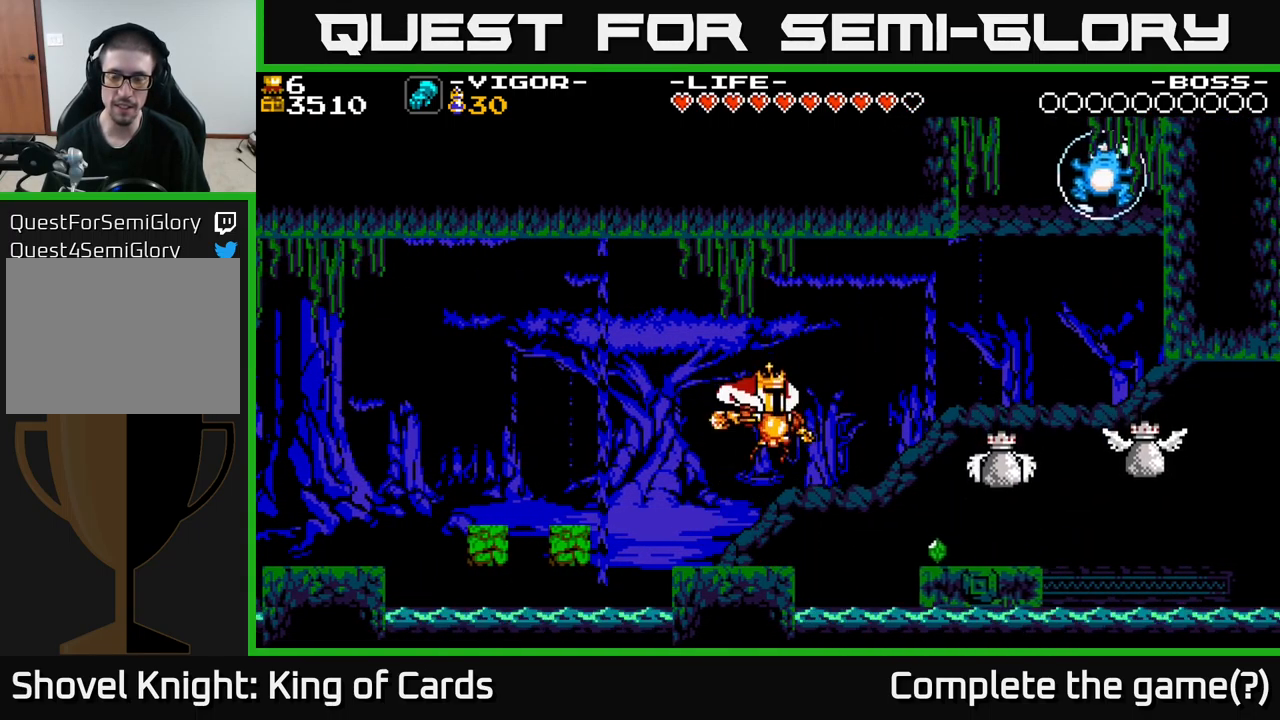
{"buttons": [], "right_stick": "center", "events": []}
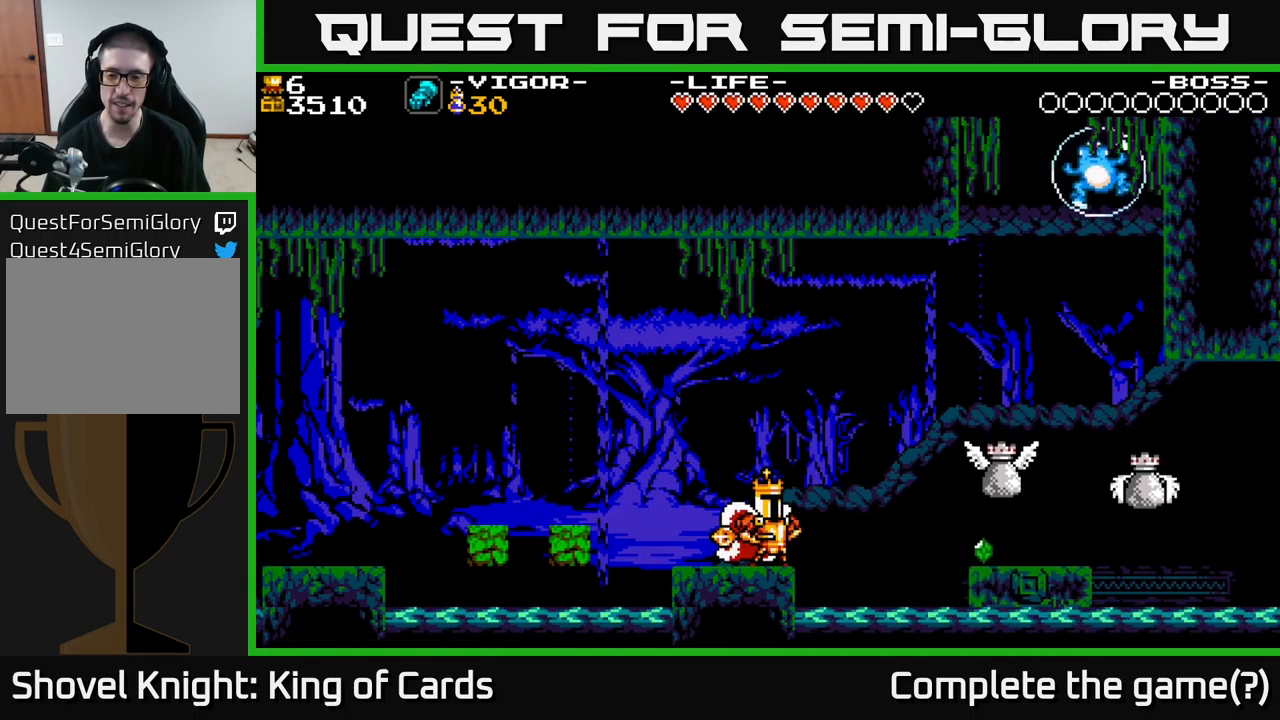
{"buttons": [], "right_stick": "center", "events": [[250, "A", "down"], [333, "A", "up"]]}
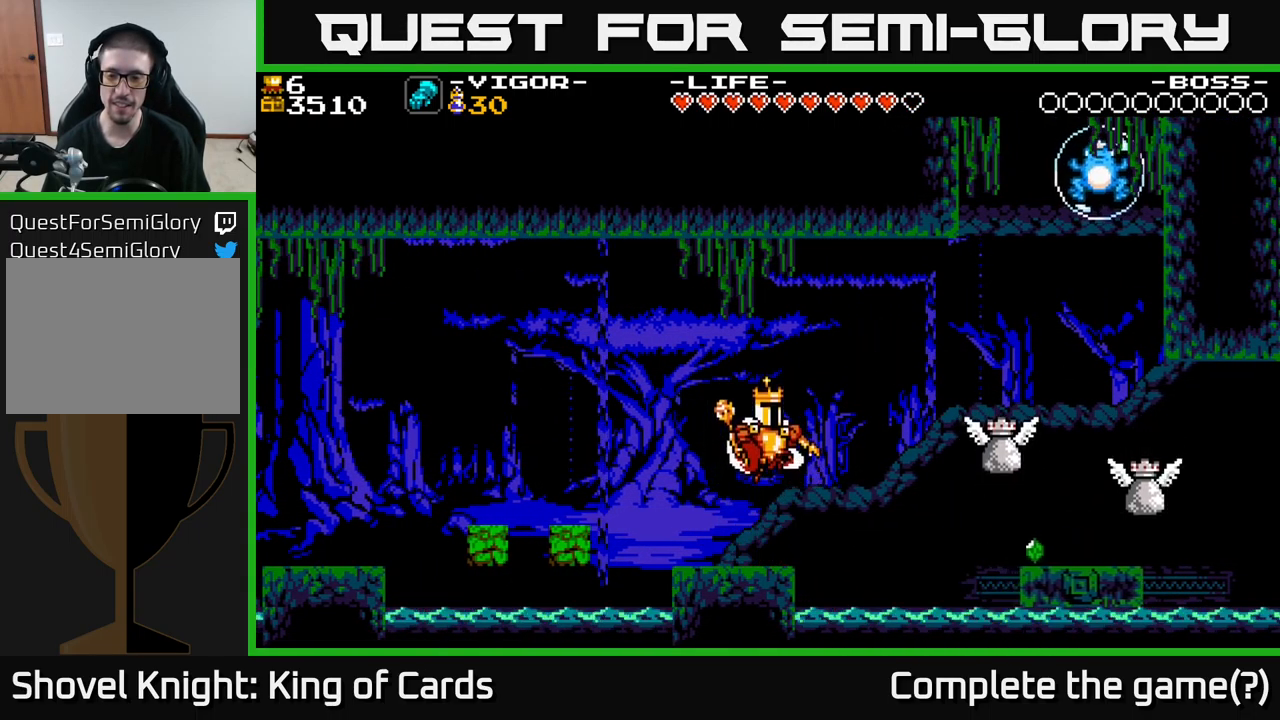
{"buttons": [], "right_stick": "center", "events": [[367, "A", "down"], [434, "A", "up"]]}
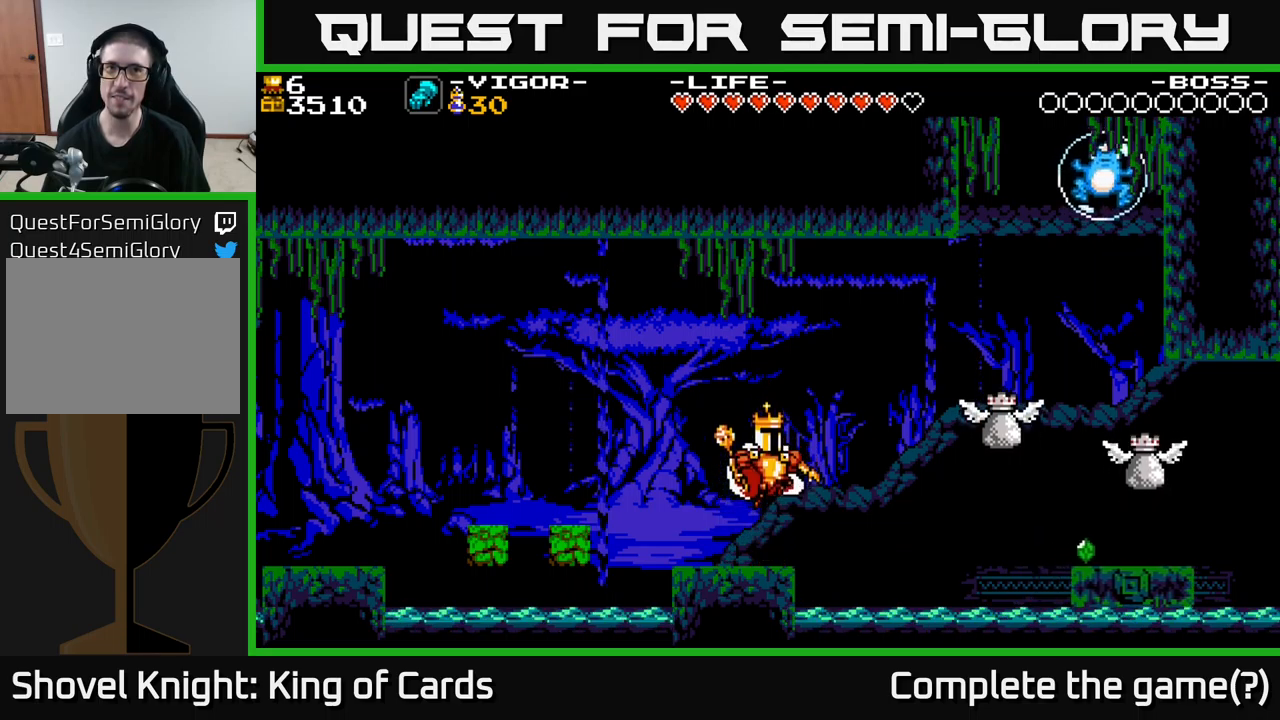
{"buttons": ["A"], "right_stick": "center", "events": [[450, "A", "down"]]}
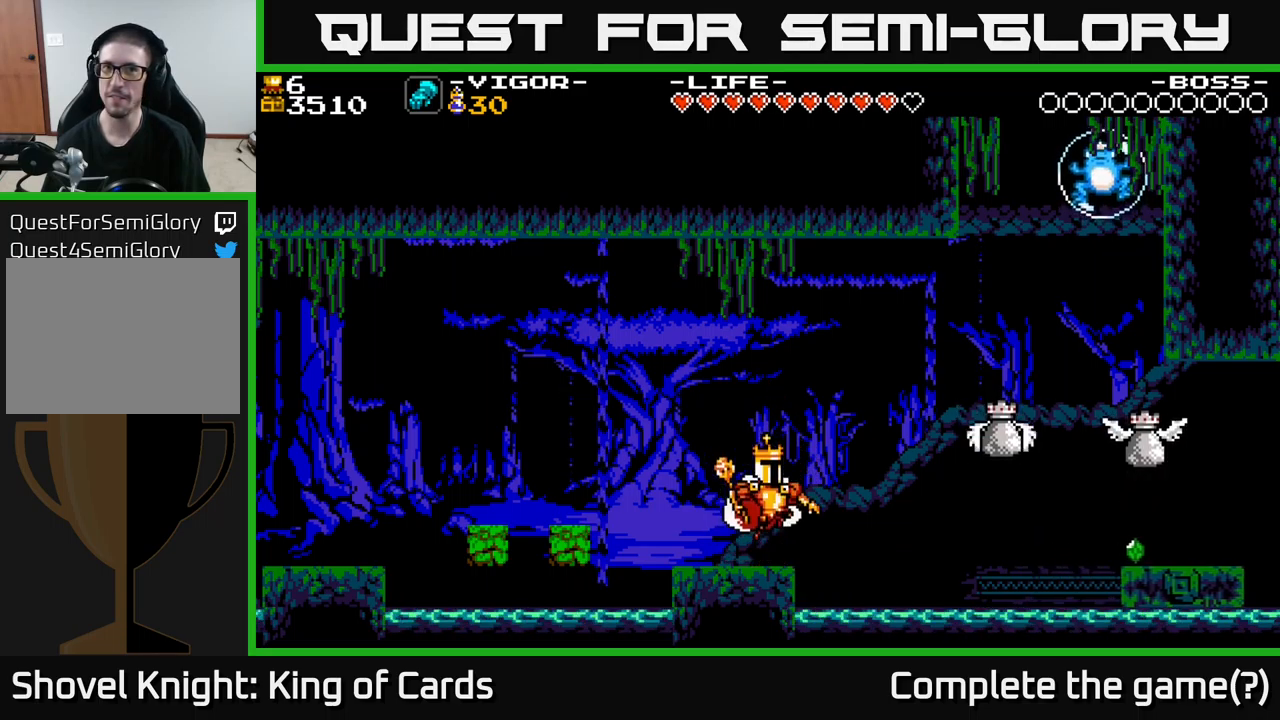
{"buttons": ["A"], "right_stick": "center", "events": [[17, "A", "up"], [484, "A", "down"]]}
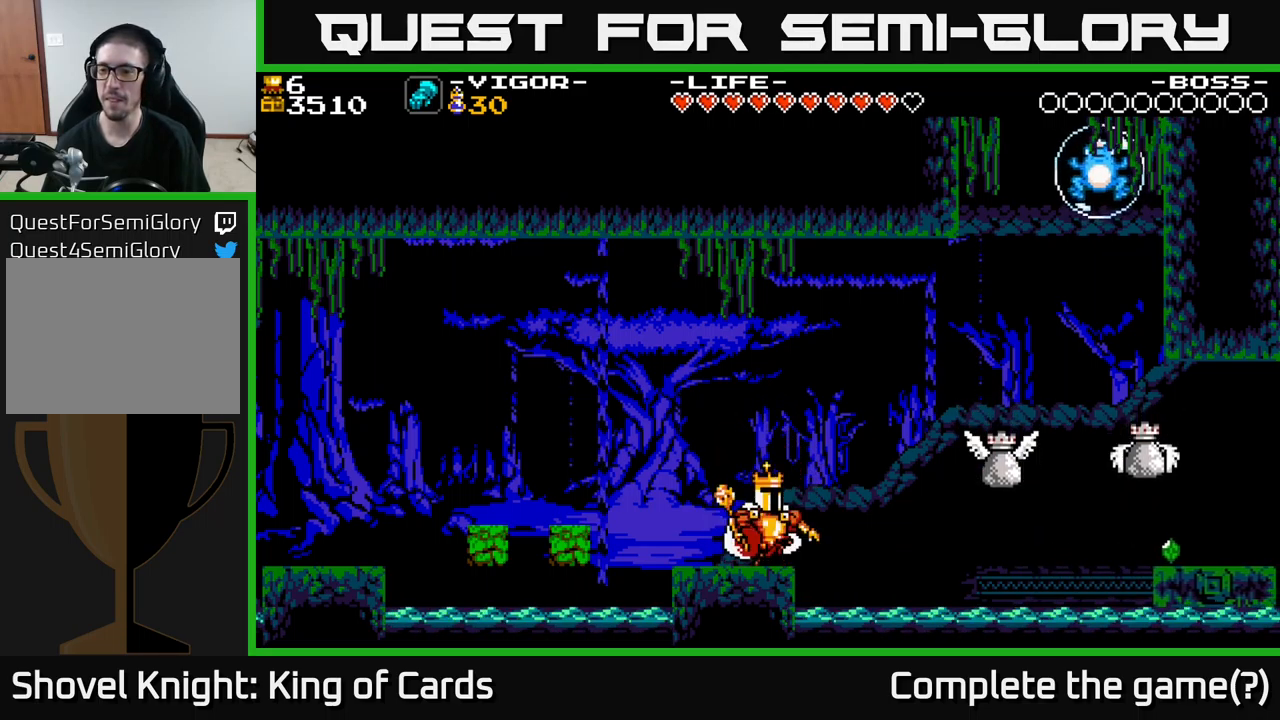
{"buttons": [], "right_stick": "center", "events": [[34, "A", "up"]]}
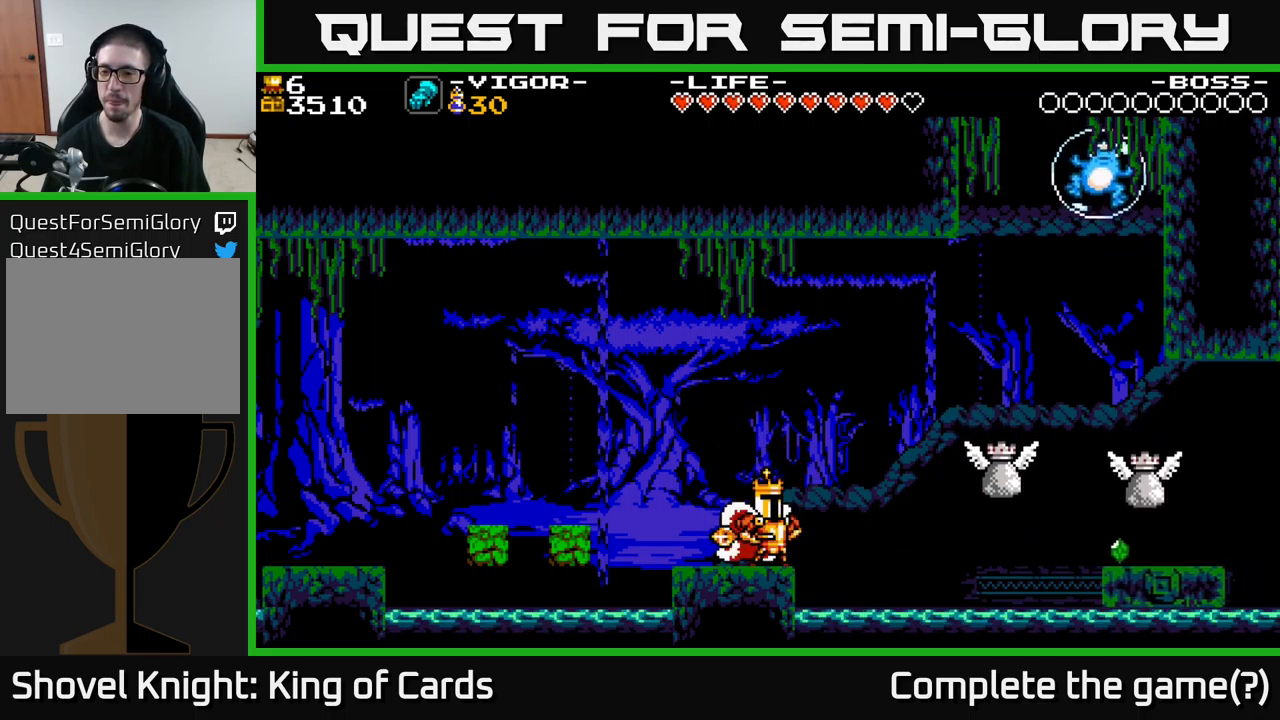
{"buttons": ["A", "X", "DPAD_RIGHT"], "right_stick": "center", "events": [[117, "DPAD_RIGHT", "down"], [167, "A", "down"], [350, "X", "down"]]}
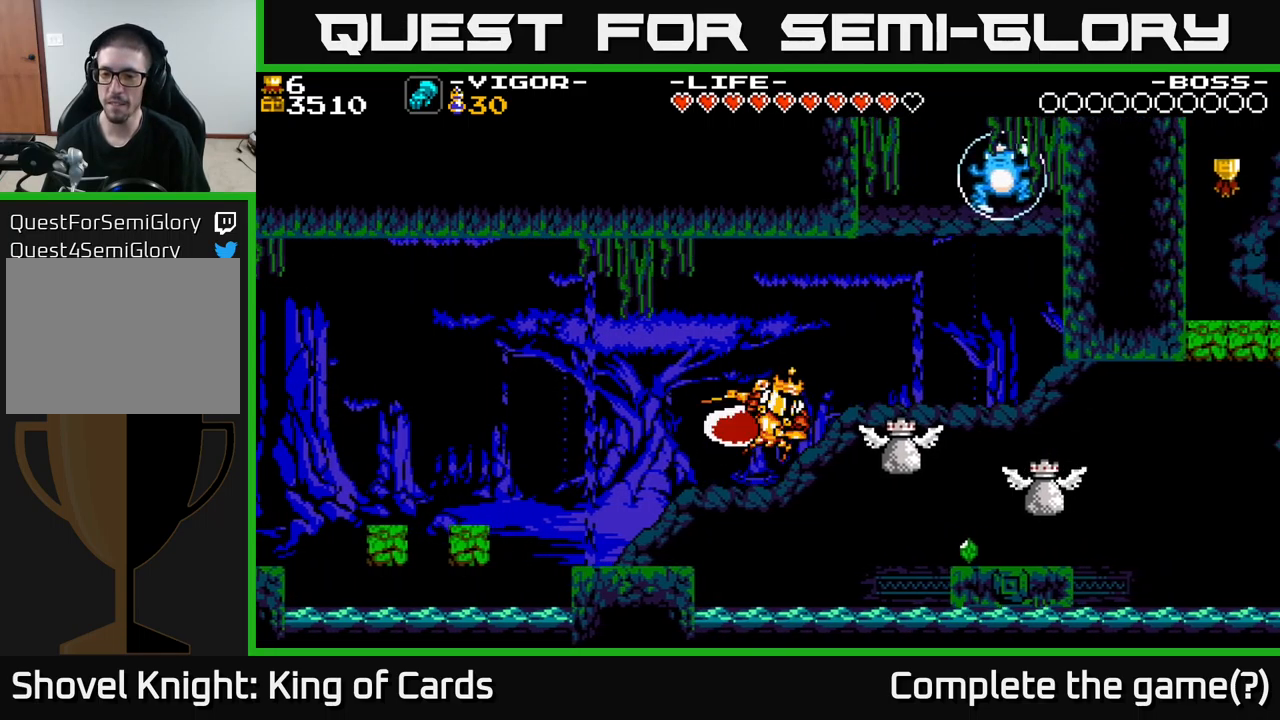
{"buttons": [], "right_stick": "center", "events": [[184, "X", "up"], [200, "A", "up"], [267, "DPAD_RIGHT", "up"]]}
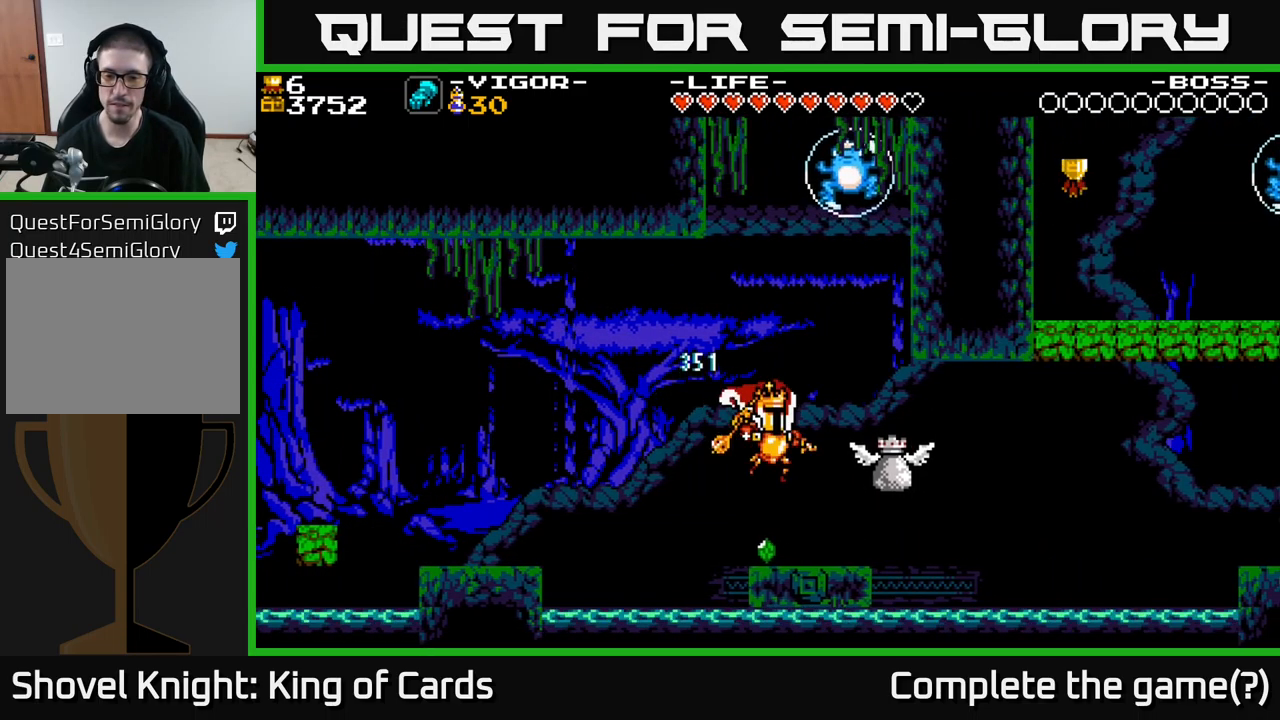
{"buttons": [], "right_stick": "center", "events": [[150, "DPAD_RIGHT", "down"], [167, "DPAD_RIGHT", "up"]]}
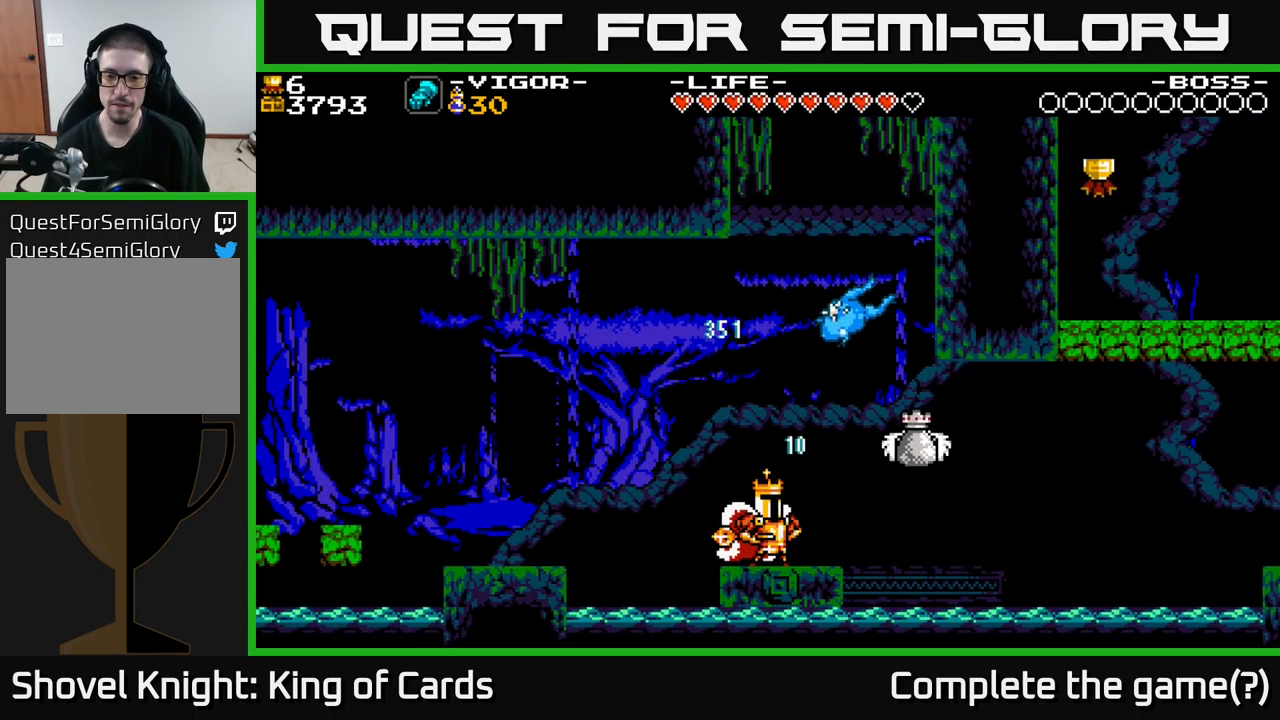
{"buttons": ["A"], "right_stick": "center", "events": [[184, "A", "down"]]}
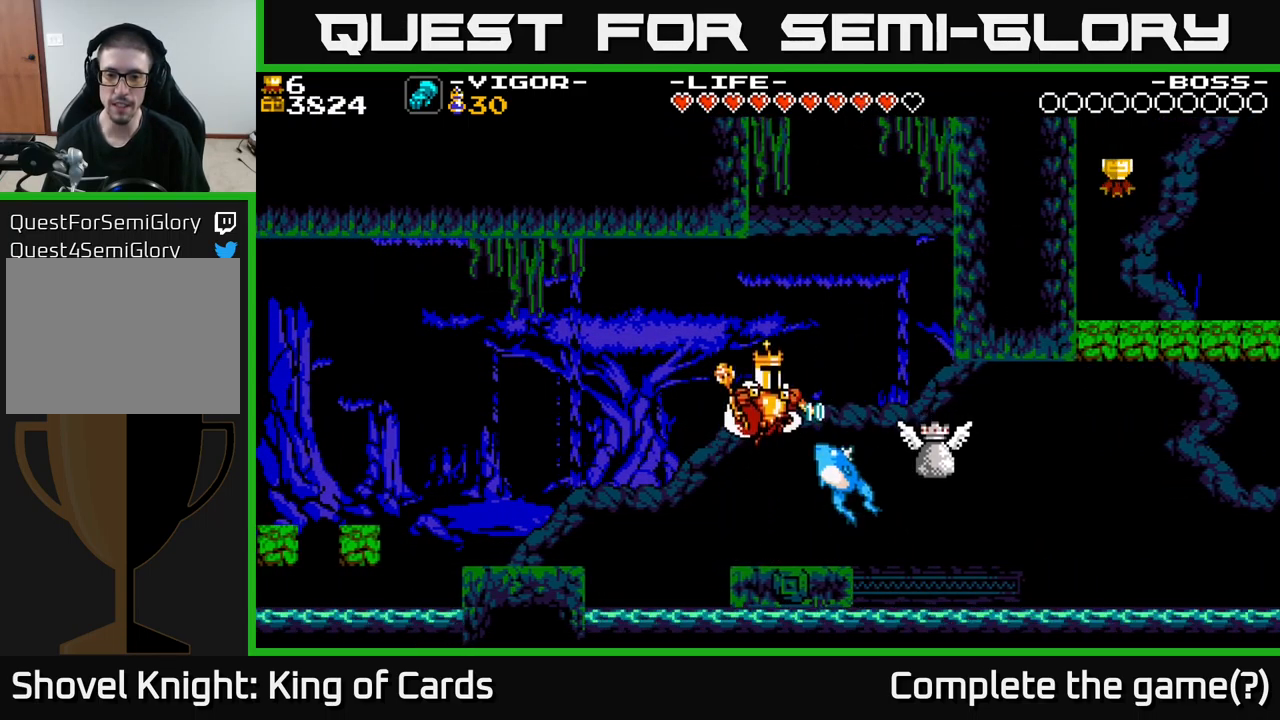
{"buttons": ["A", "X", "DPAD_RIGHT"], "right_stick": "center", "events": [[200, "X", "down"], [234, "DPAD_RIGHT", "down"]]}
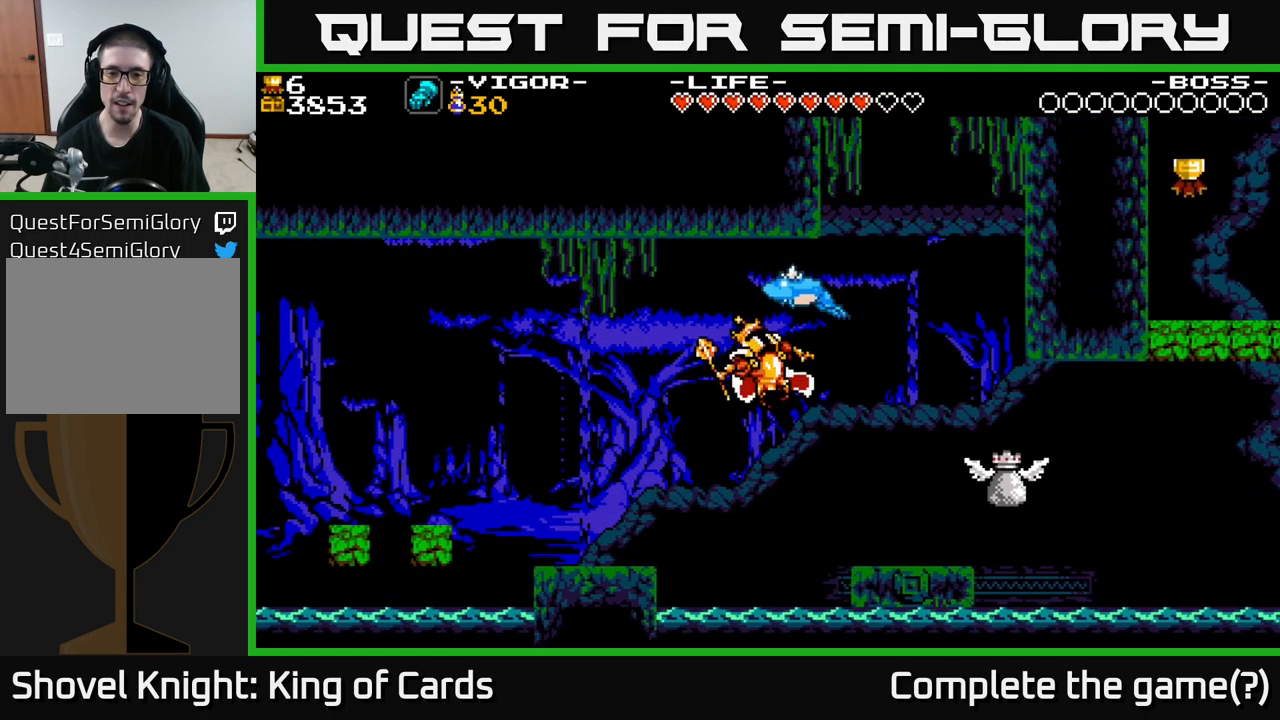
{"buttons": ["A", "X", "DPAD_LEFT"], "right_stick": "center", "events": [[50, "X", "up"], [84, "DPAD_RIGHT", "up"], [117, "DPAD_LEFT", "down"], [134, "A", "up"], [217, "A", "down"], [267, "X", "down"], [384, "A", "up"], [384, "X", "up"], [450, "A", "down"], [467, "X", "down"]]}
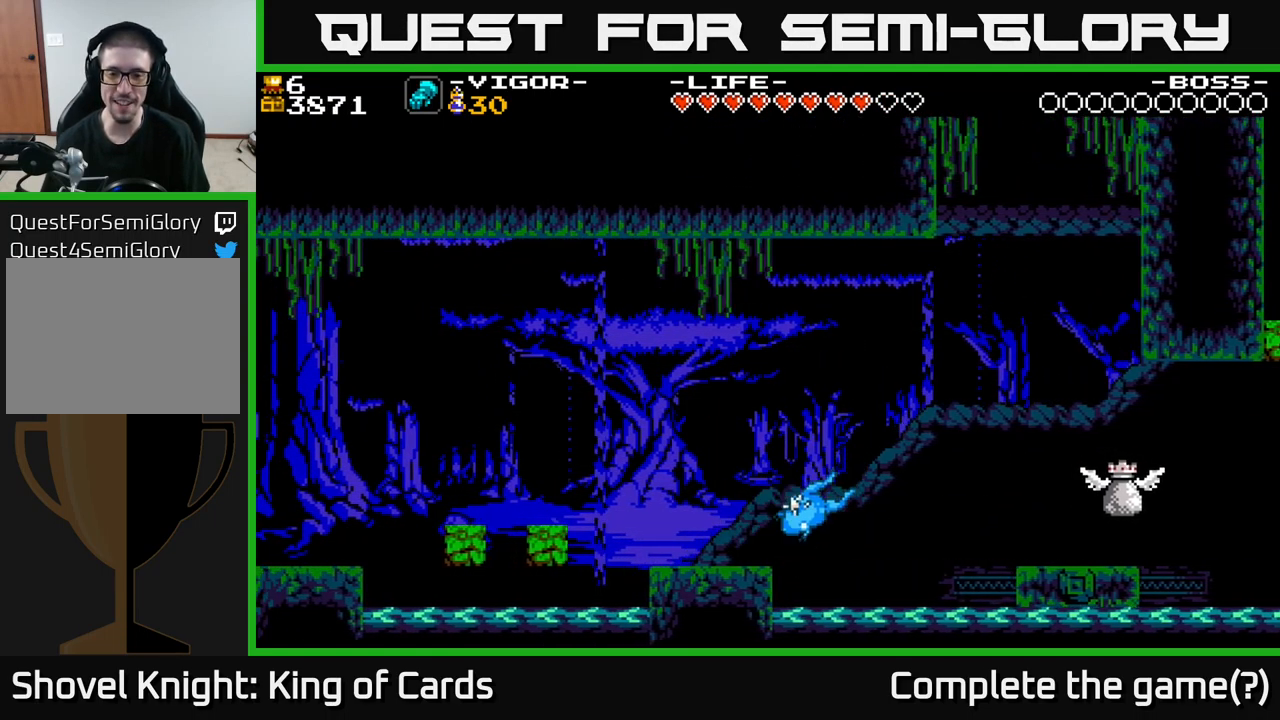
{"buttons": ["DPAD_LEFT"], "right_stick": "center", "events": [[50, "X", "up"], [84, "A", "up"], [184, "DPAD_LEFT", "up"], [484, "DPAD_LEFT", "down"]]}
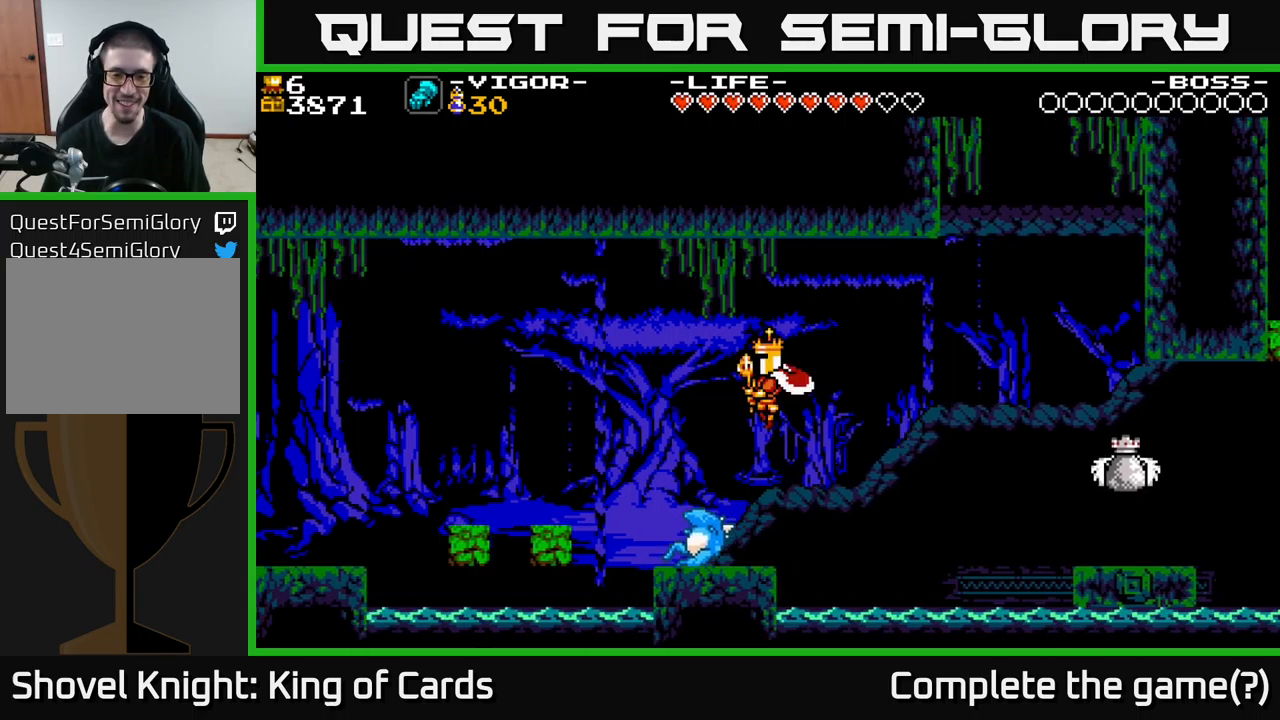
{"buttons": [], "right_stick": "center", "events": [[267, "DPAD_LEFT", "up"], [400, "DPAD_RIGHT", "down"], [433, "DPAD_RIGHT", "up"]]}
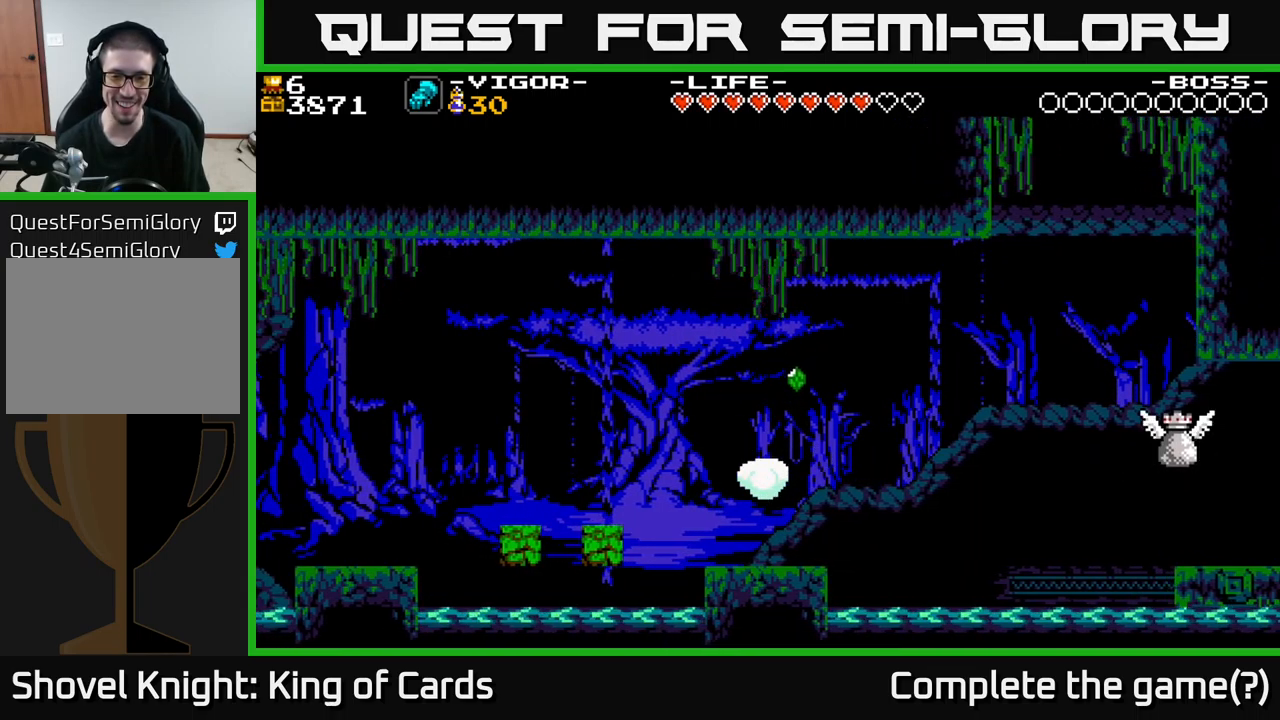
{"buttons": [], "right_stick": "center", "events": []}
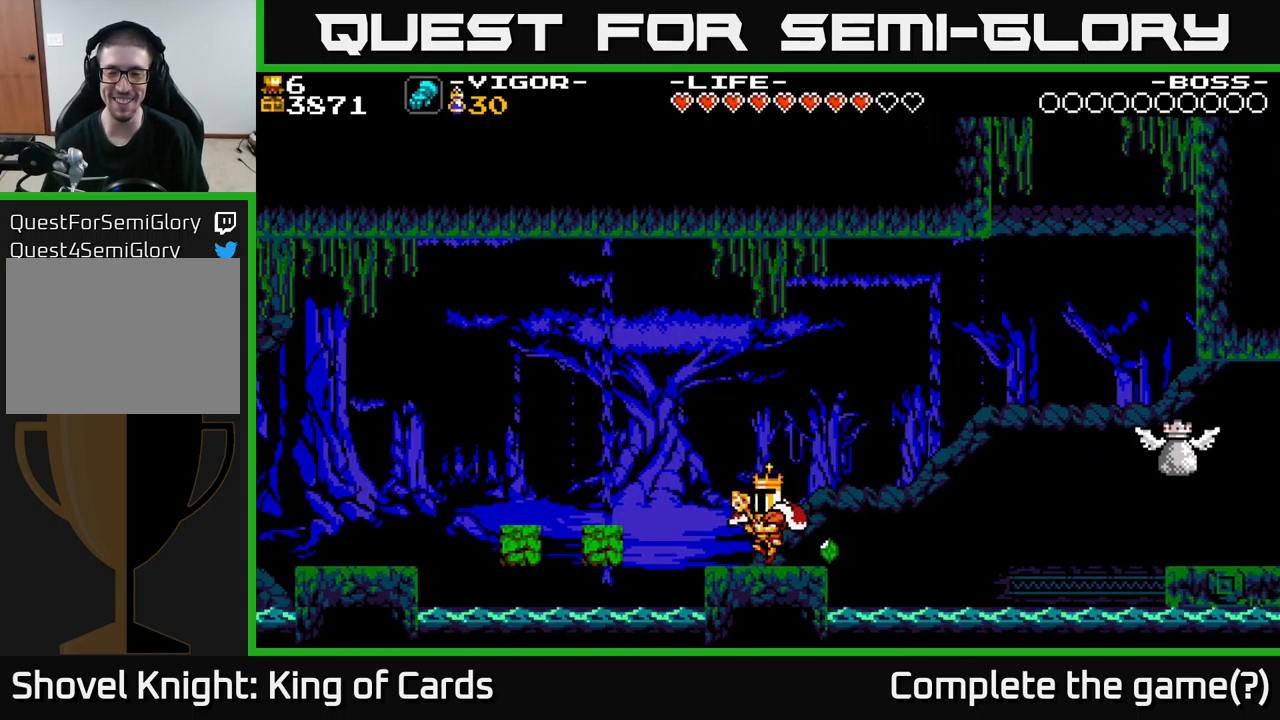
{"buttons": [], "right_stick": "center", "events": [[217, "DPAD_RIGHT", "down"], [333, "DPAD_RIGHT", "up"]]}
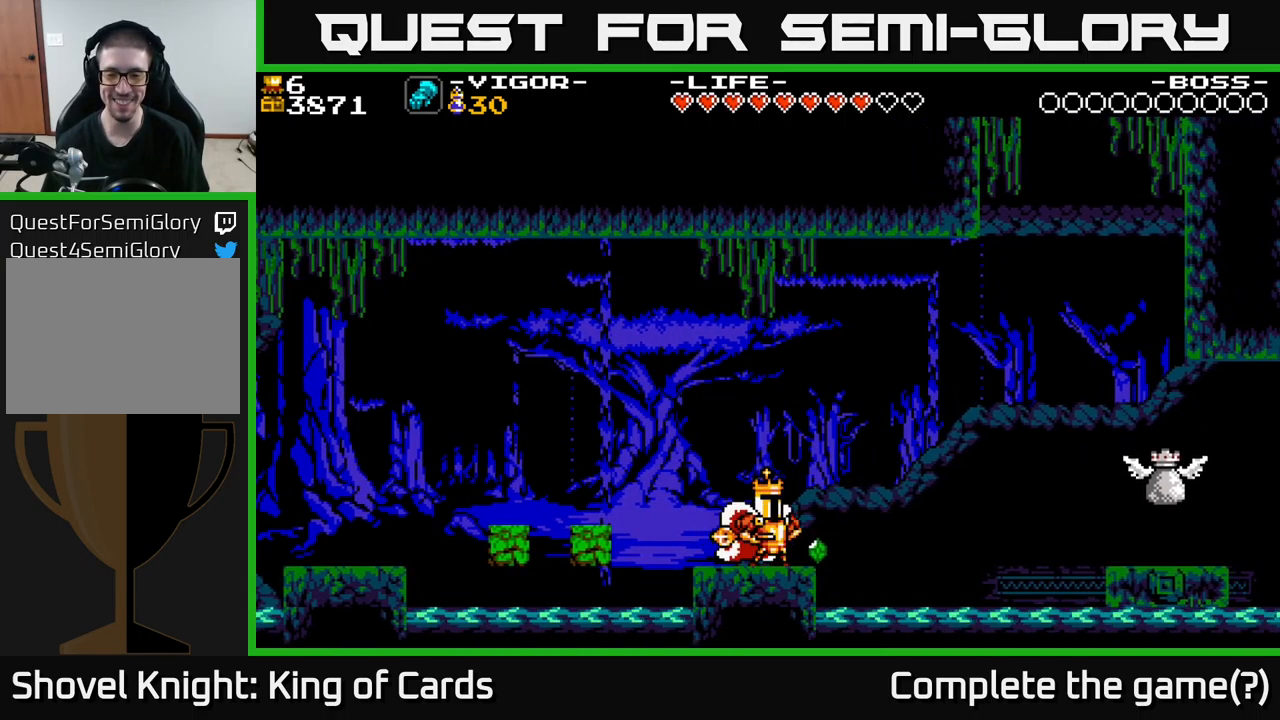
{"buttons": ["A", "DPAD_RIGHT"], "right_stick": "center", "events": [[183, "DPAD_RIGHT", "down"], [467, "A", "down"]]}
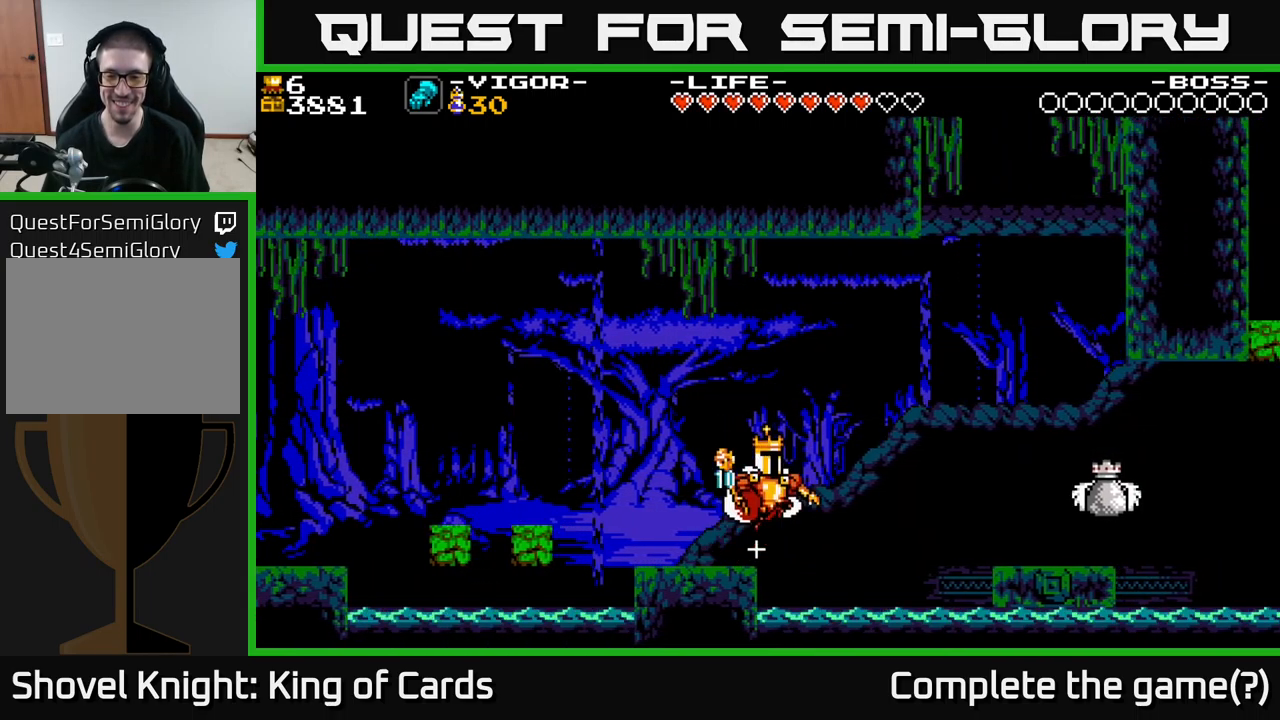
{"buttons": ["A", "DPAD_RIGHT"], "right_stick": "center", "events": []}
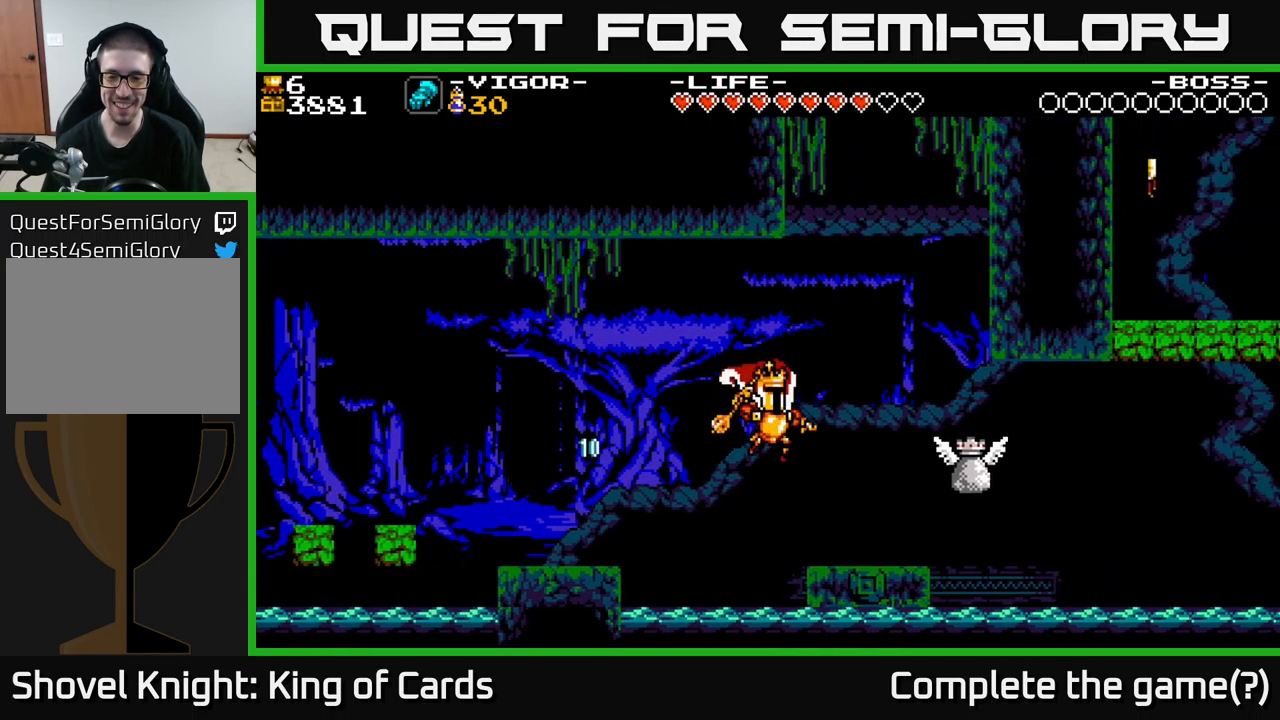
{"buttons": [], "right_stick": "center", "events": [[50, "A", "up"], [283, "DPAD_RIGHT", "up"]]}
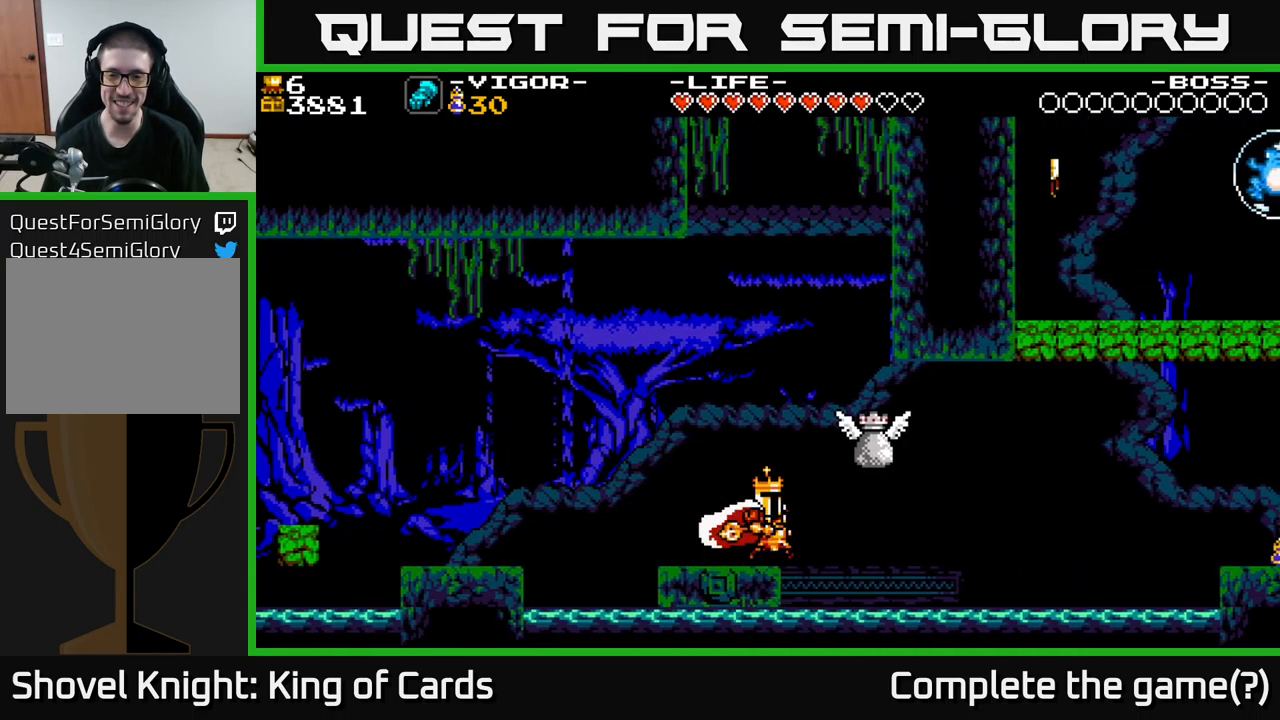
{"buttons": [], "right_stick": "center", "events": []}
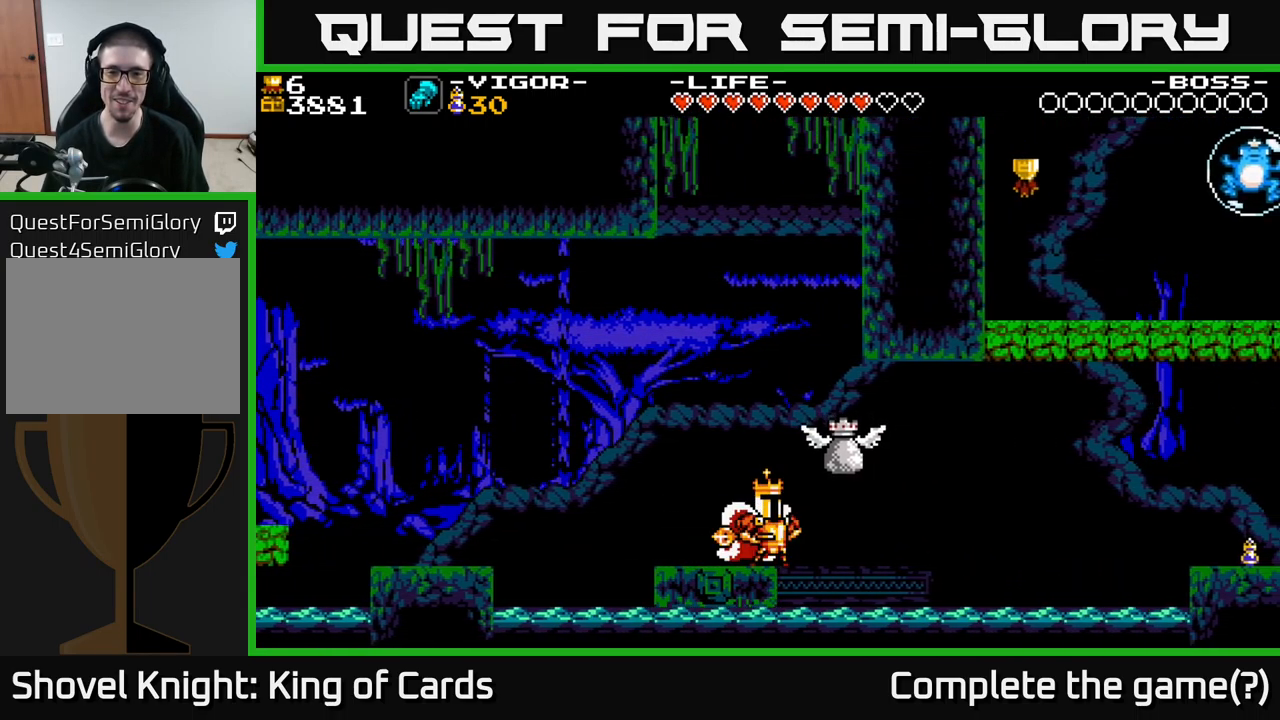
{"buttons": [], "right_stick": "center", "events": []}
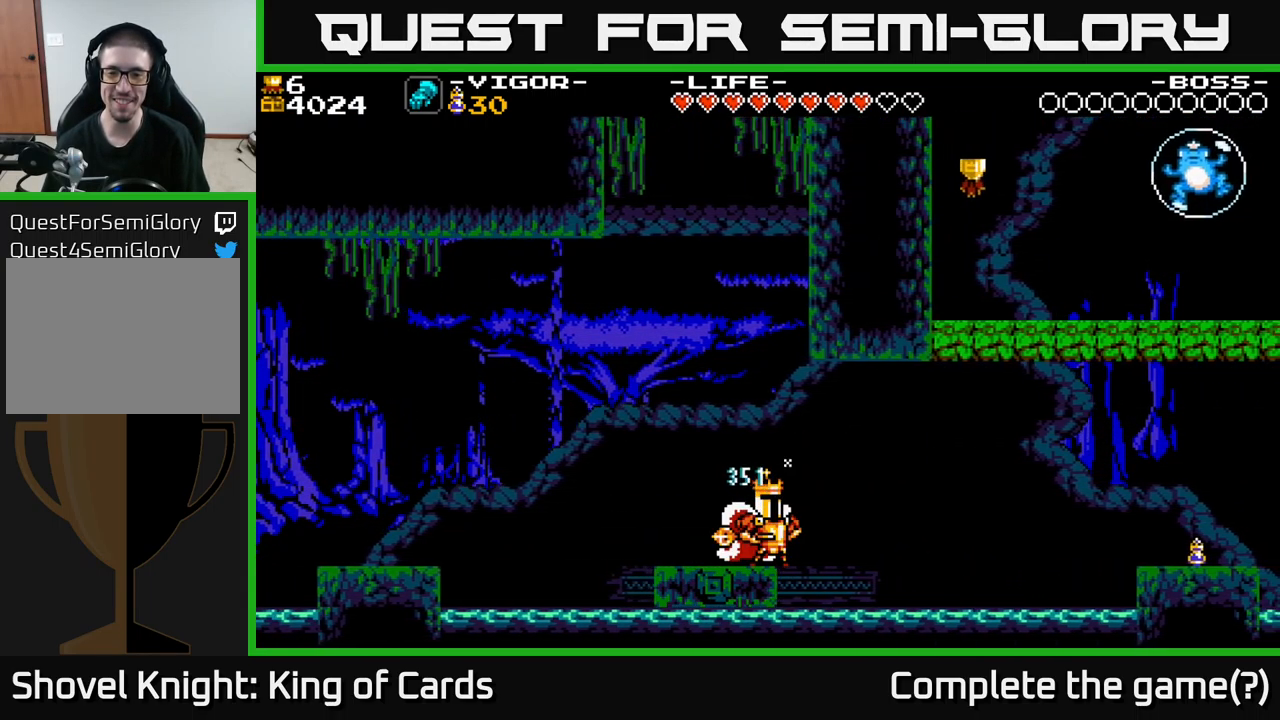
{"buttons": [], "right_stick": "center", "events": []}
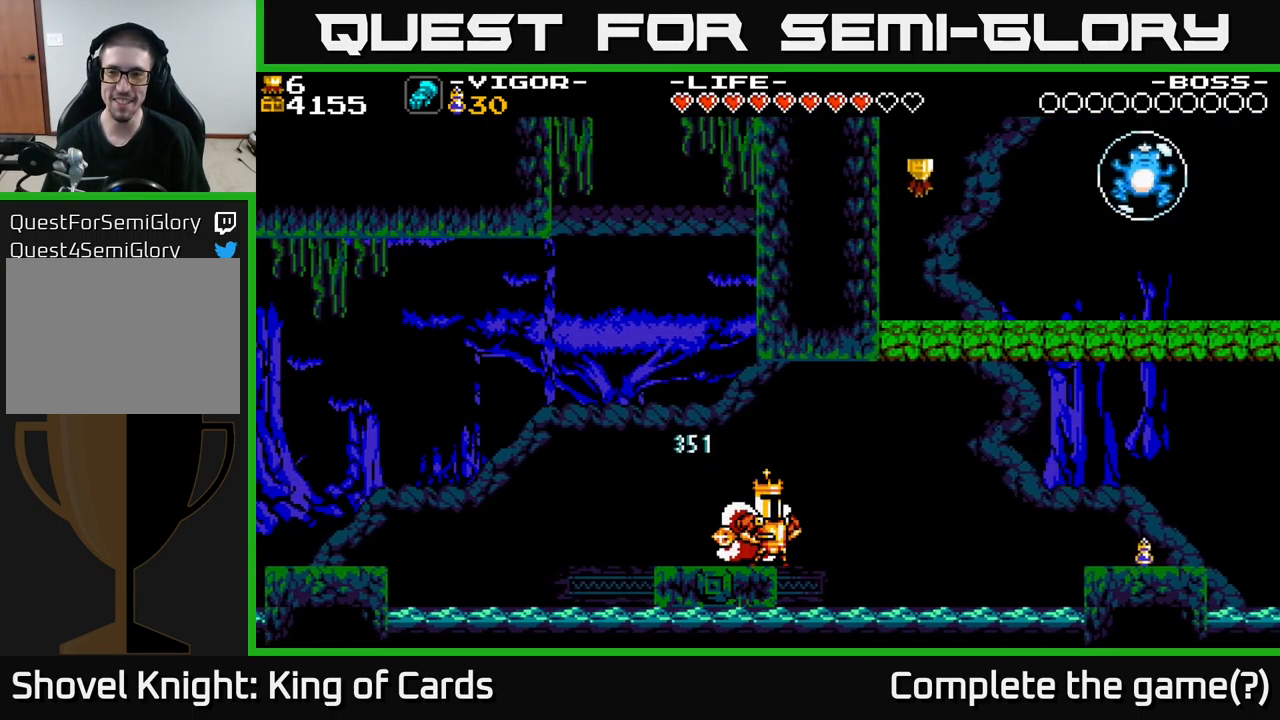
{"buttons": [], "right_stick": "center", "events": []}